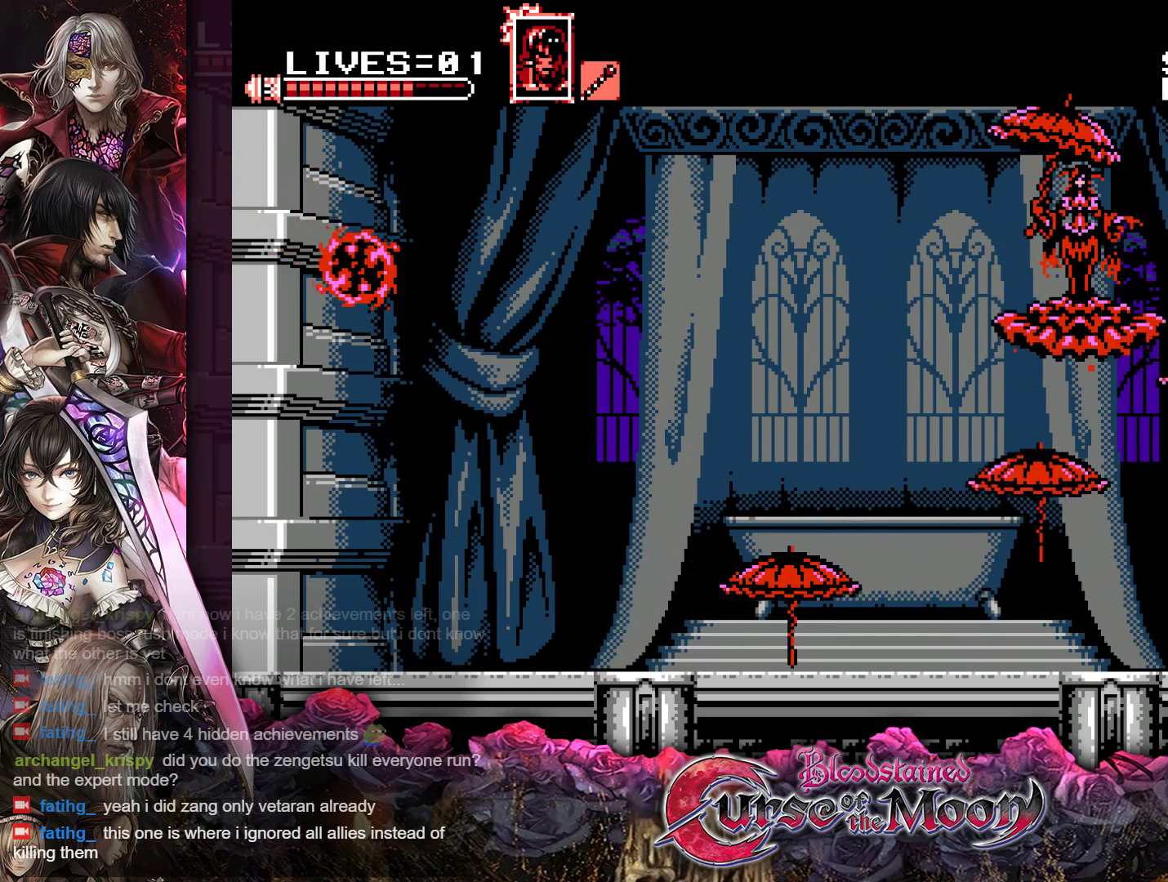
Gameplay with a controller (Nintendo layout); each line is a JSON object with the inputs held at the frame after it. "events" lists button and stick changes between this image and that frame as [ms after this image, input, new state], when the widget could be followed in between. Not read: L3 R3.
{"buttons": [], "events": [[67, "B", "up"], [150, "A", "down"], [283, "A", "up"], [483, "DPAD_LEFT", "up"]]}
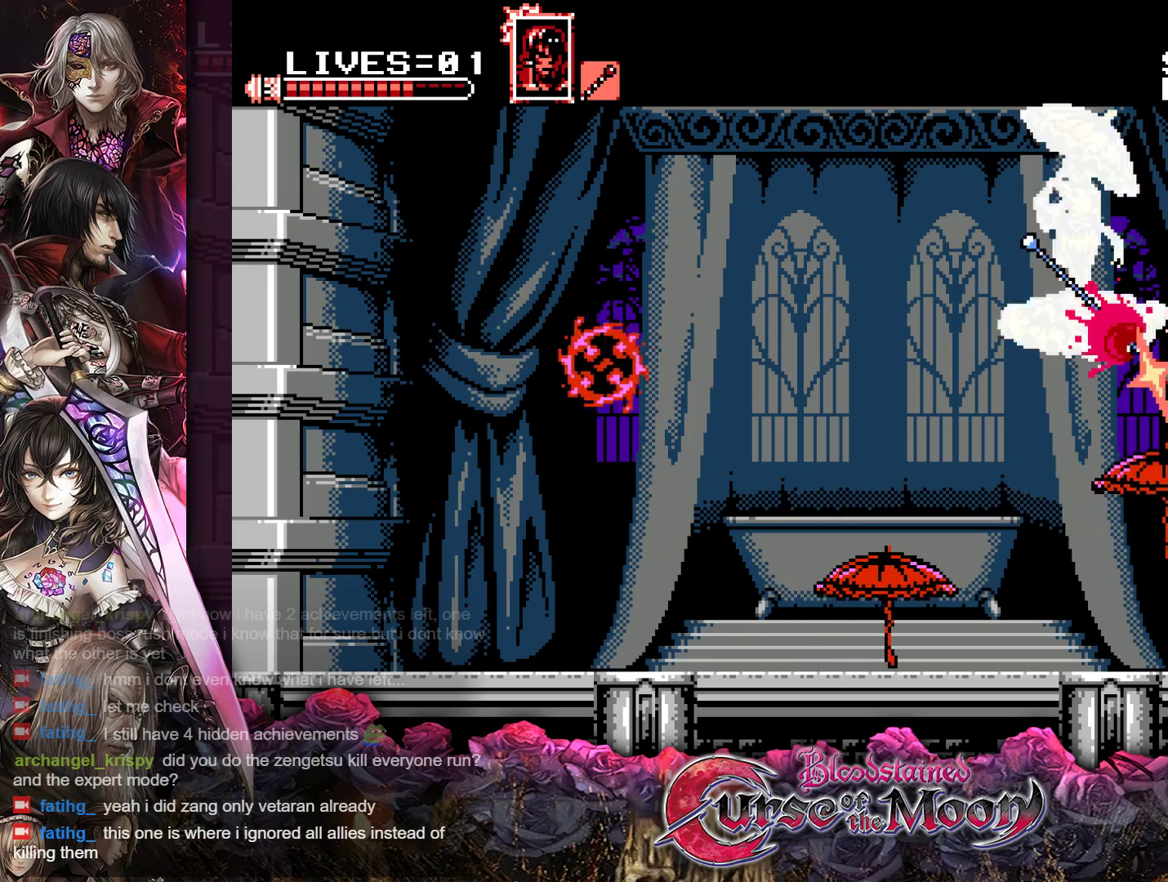
{"buttons": ["A"], "events": [[83, "A", "down"], [200, "A", "up"], [317, "A", "down"], [417, "A", "up"], [483, "A", "down"]]}
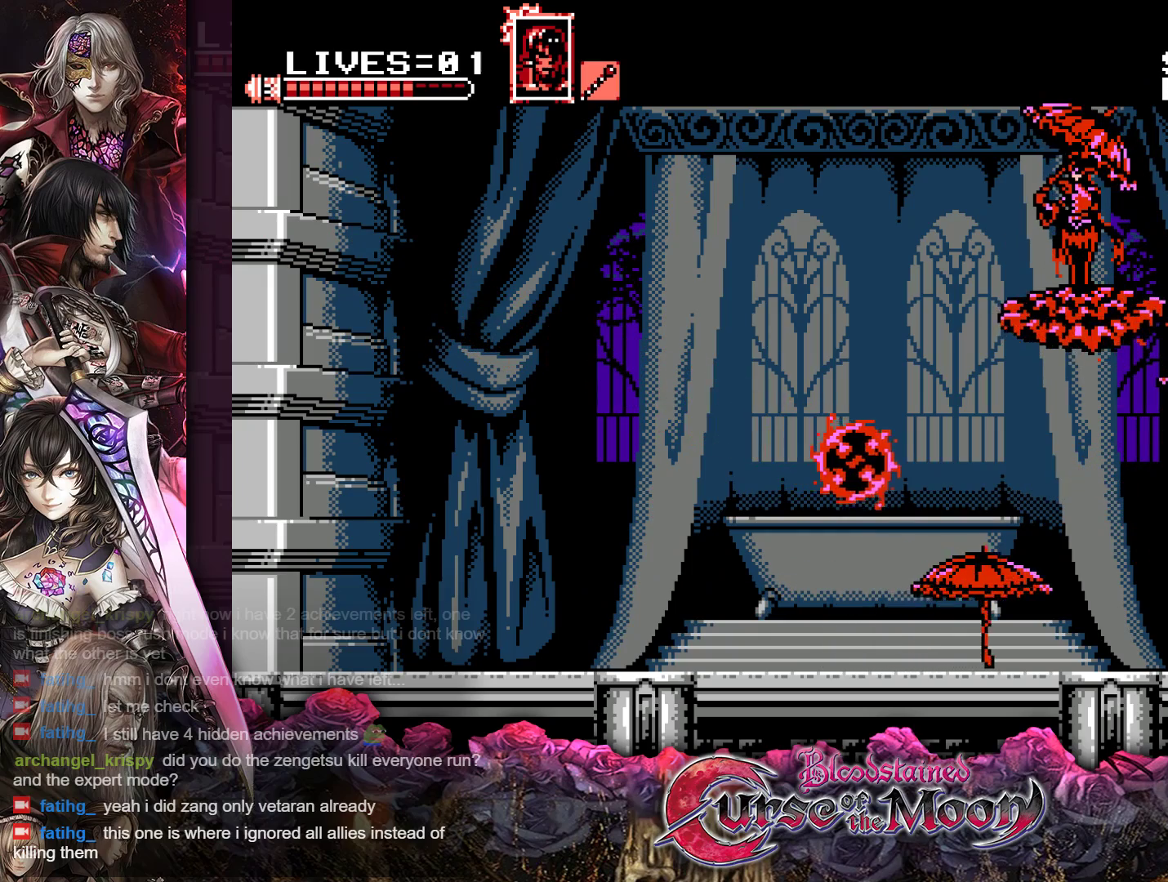
{"buttons": [], "events": [[83, "A", "up"], [167, "A", "down"], [267, "A", "up"]]}
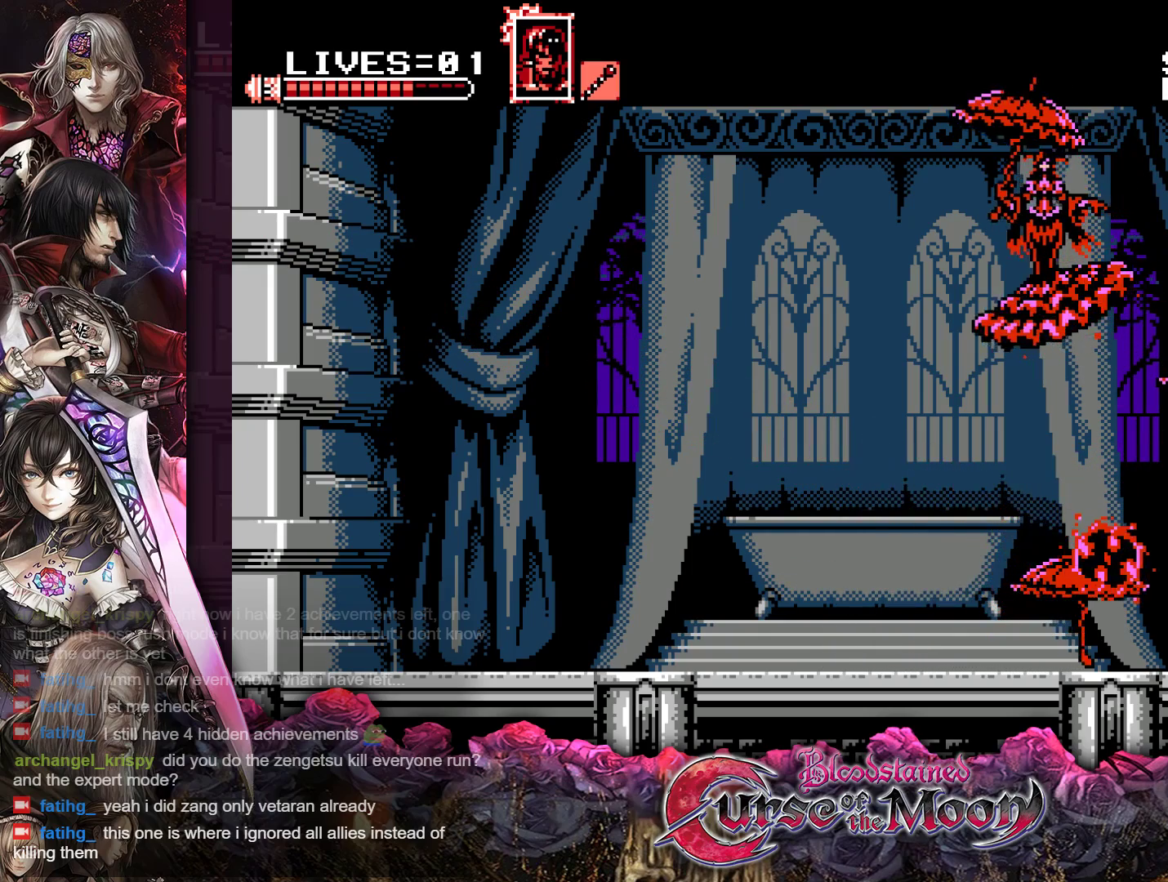
{"buttons": ["B", "DPAD_LEFT"], "events": [[67, "B", "down"], [117, "DPAD_LEFT", "down"], [250, "B", "up"], [467, "B", "down"]]}
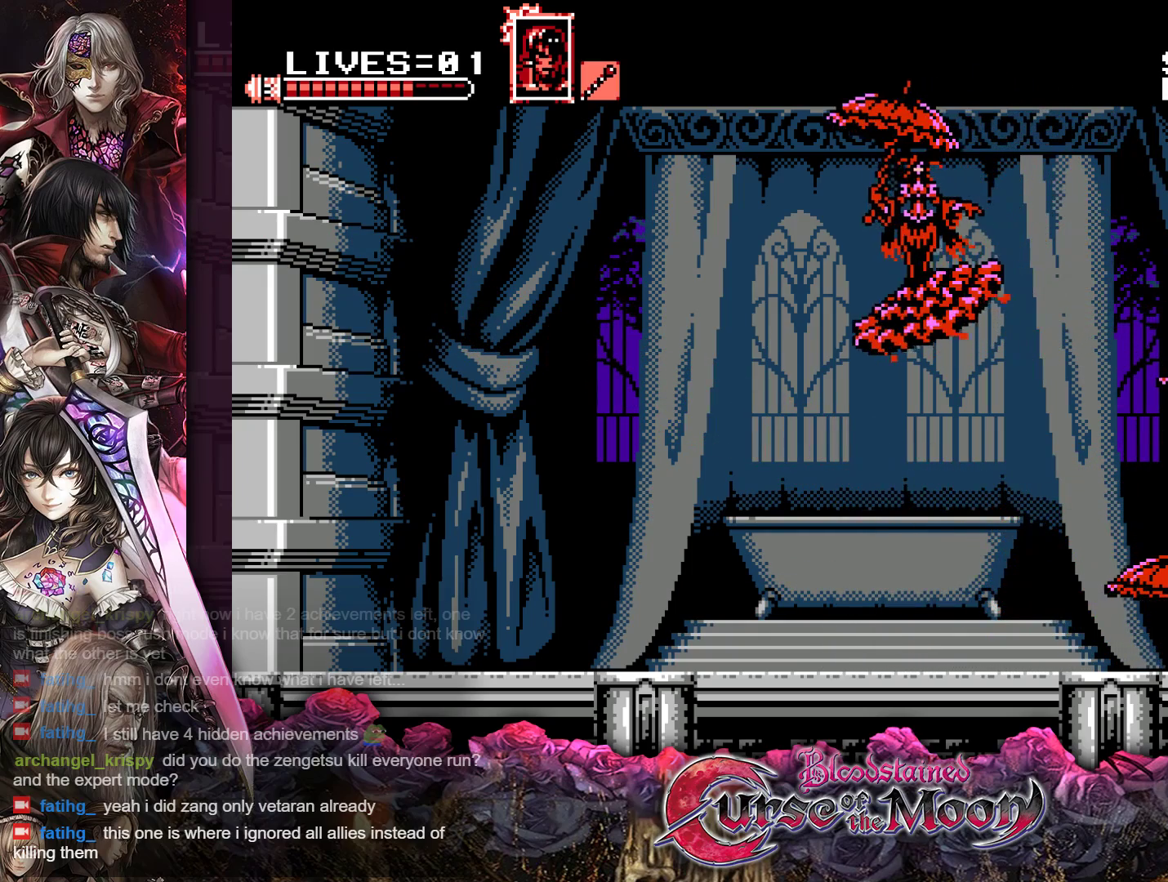
{"buttons": ["DPAD_LEFT"], "events": [[150, "B", "up"]]}
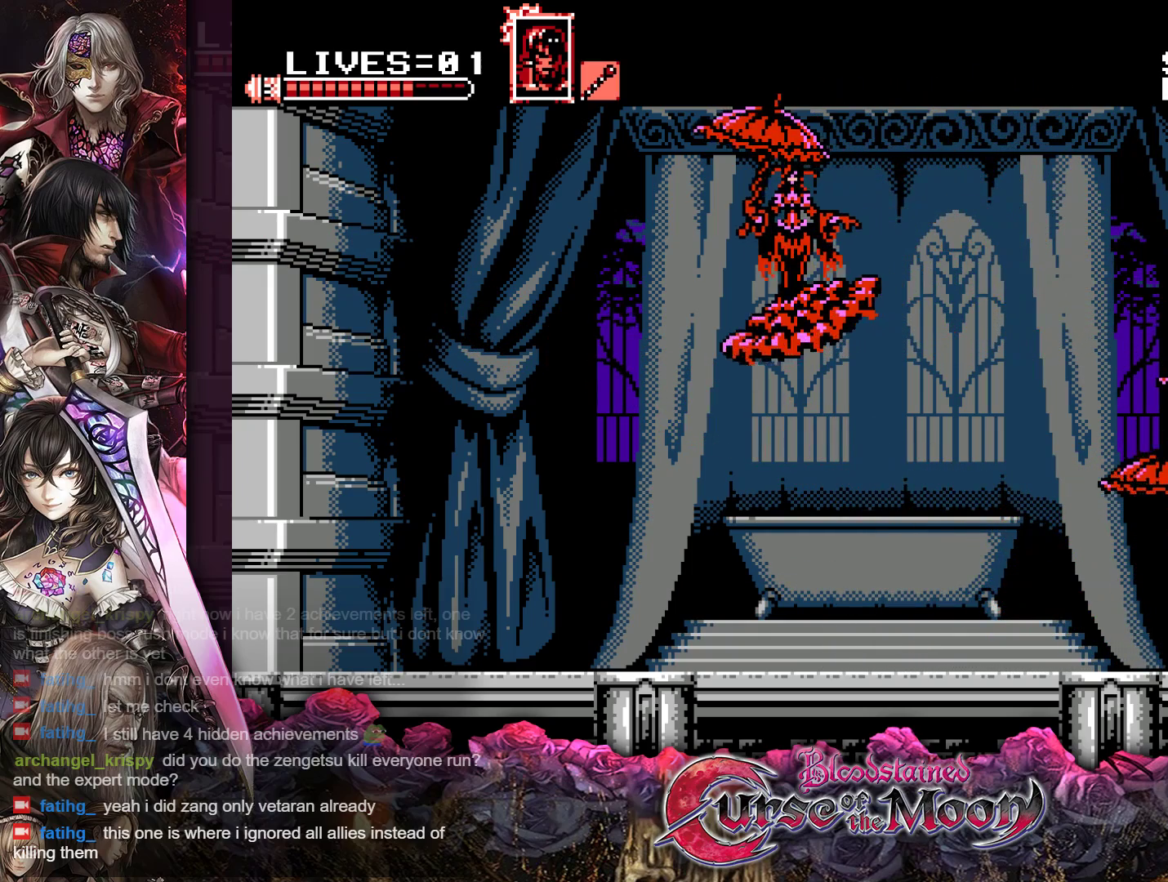
{"buttons": ["R1", "DPAD_LEFT"], "events": [[133, "R1", "down"], [233, "B", "down"], [467, "B", "up"]]}
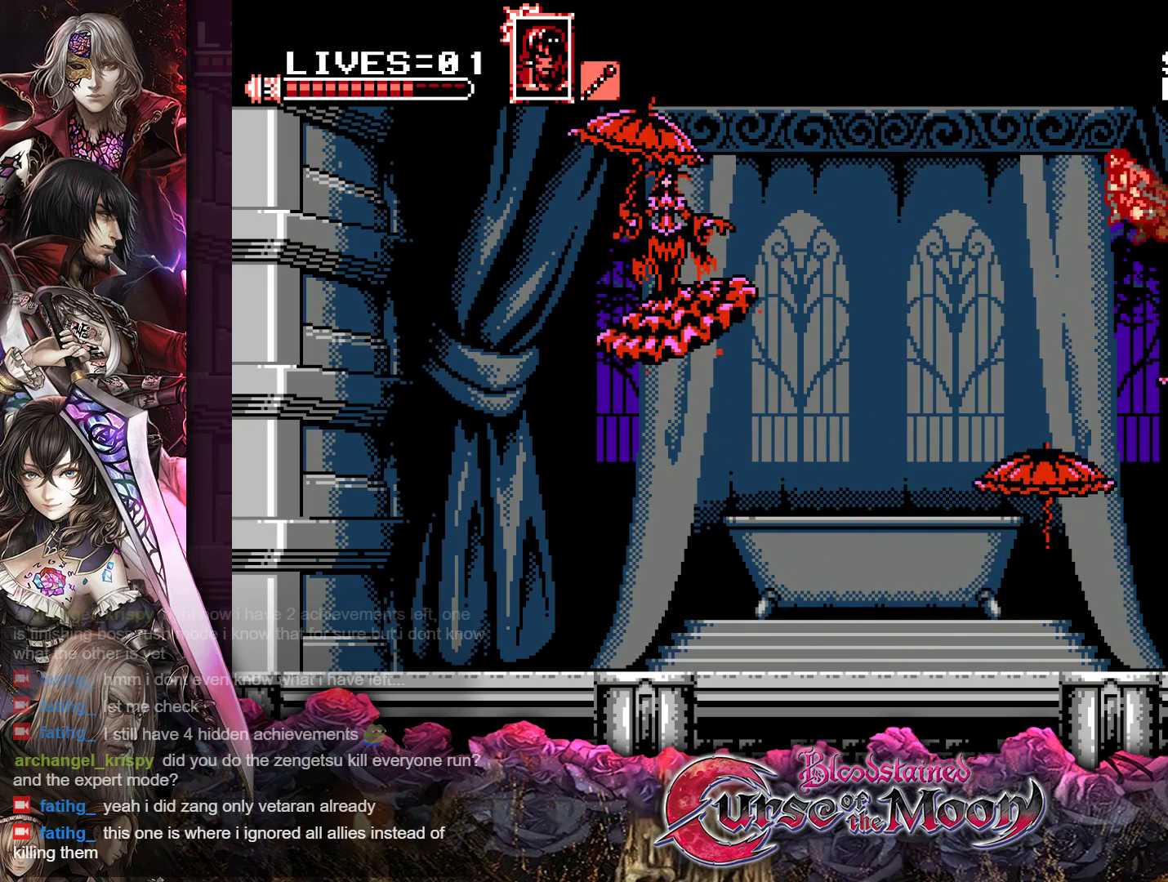
{"buttons": ["B", "R1", "DPAD_LEFT"], "events": [[250, "B", "down"]]}
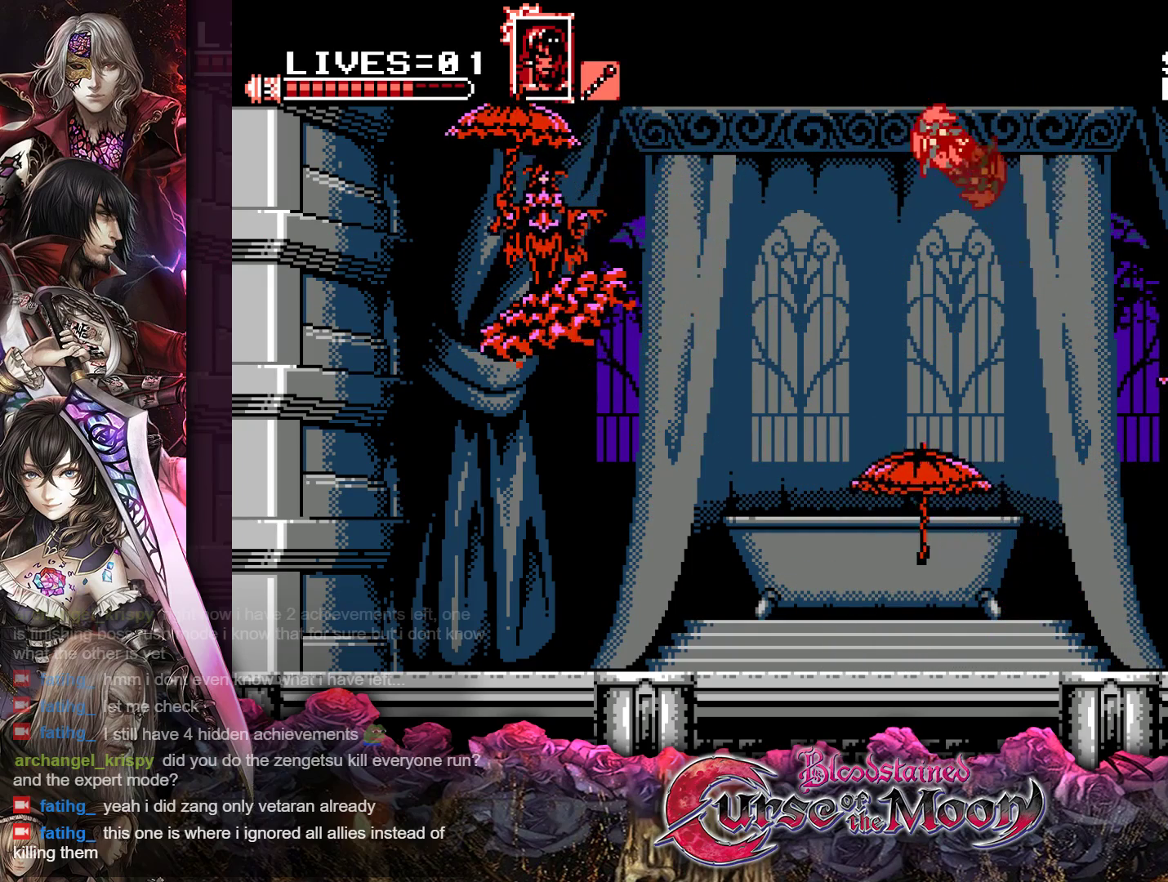
{"buttons": ["DPAD_LEFT"], "events": [[33, "B", "up"], [233, "A", "down"], [383, "A", "up"], [500, "R1", "up"]]}
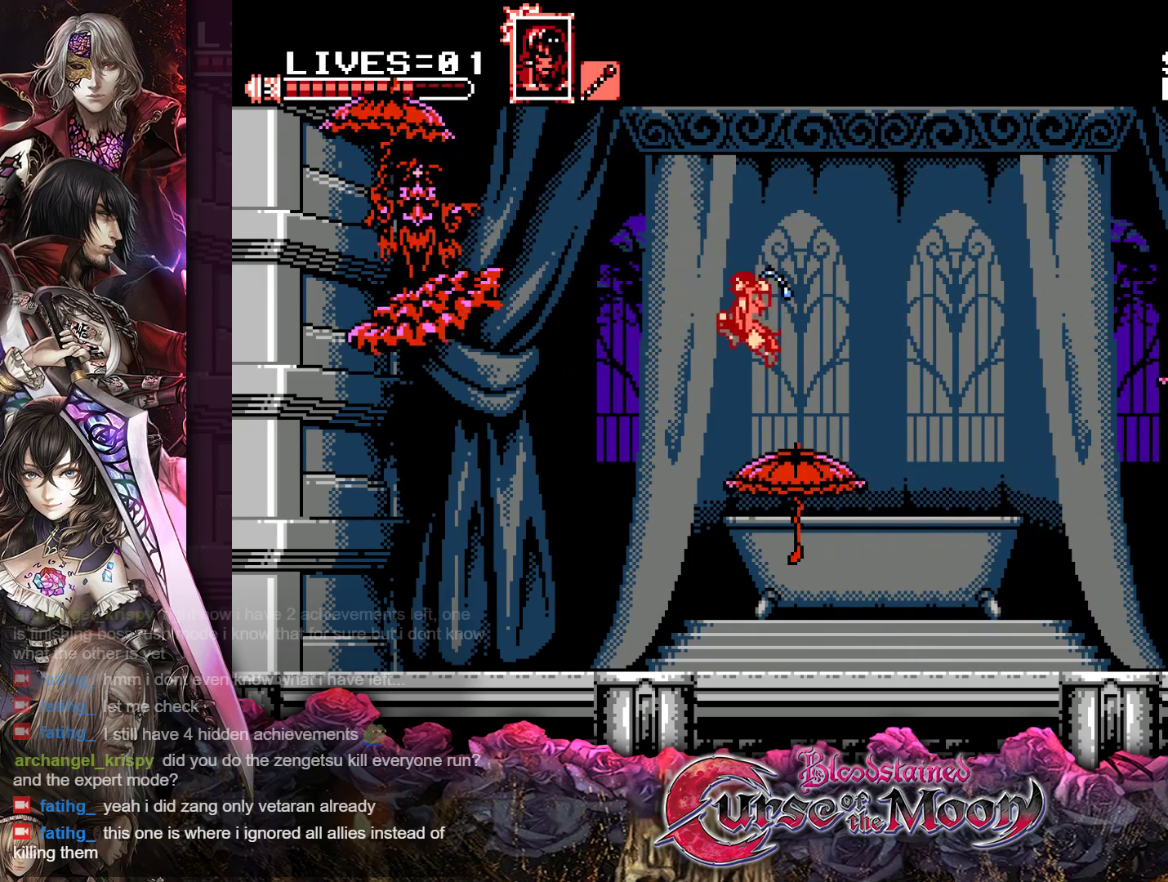
{"buttons": ["A"], "events": [[250, "DPAD_LEFT", "up"], [450, "A", "down"]]}
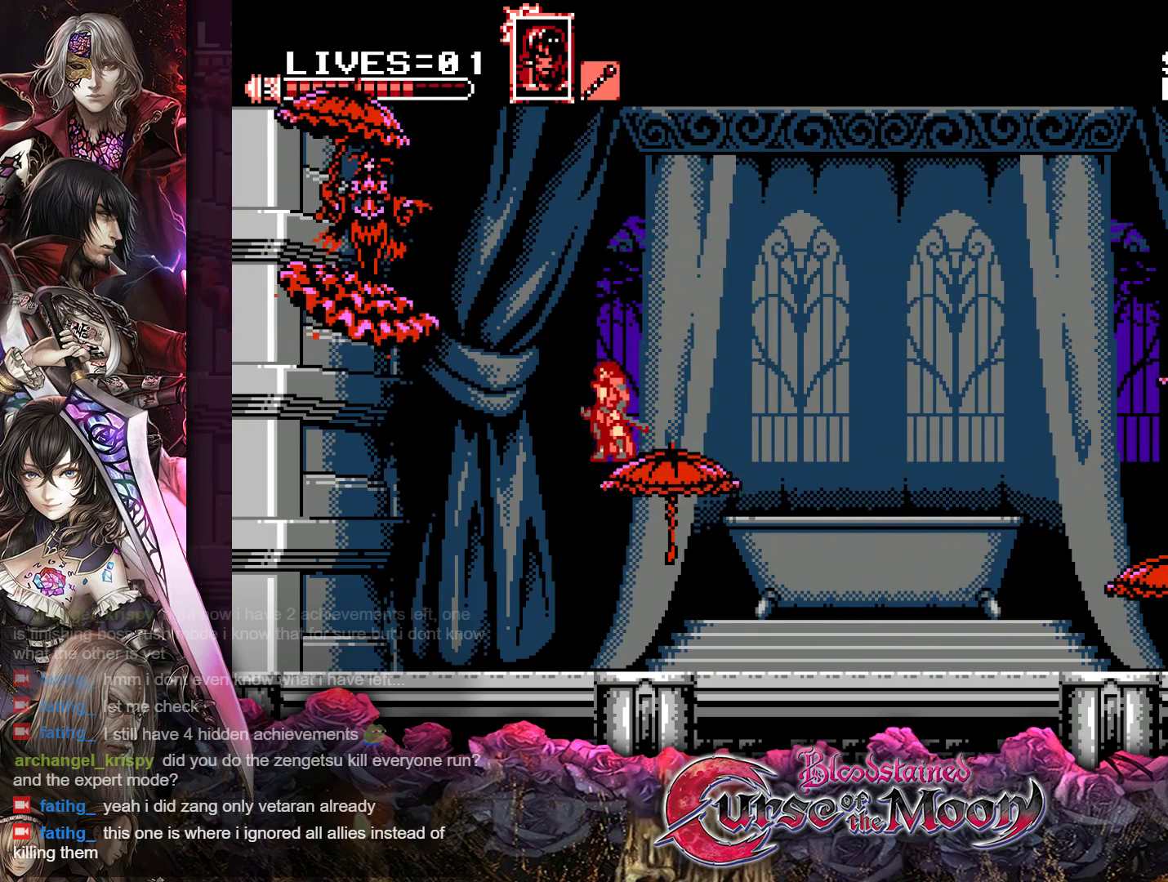
{"buttons": [], "events": [[83, "A", "up"], [150, "A", "down"], [250, "A", "up"]]}
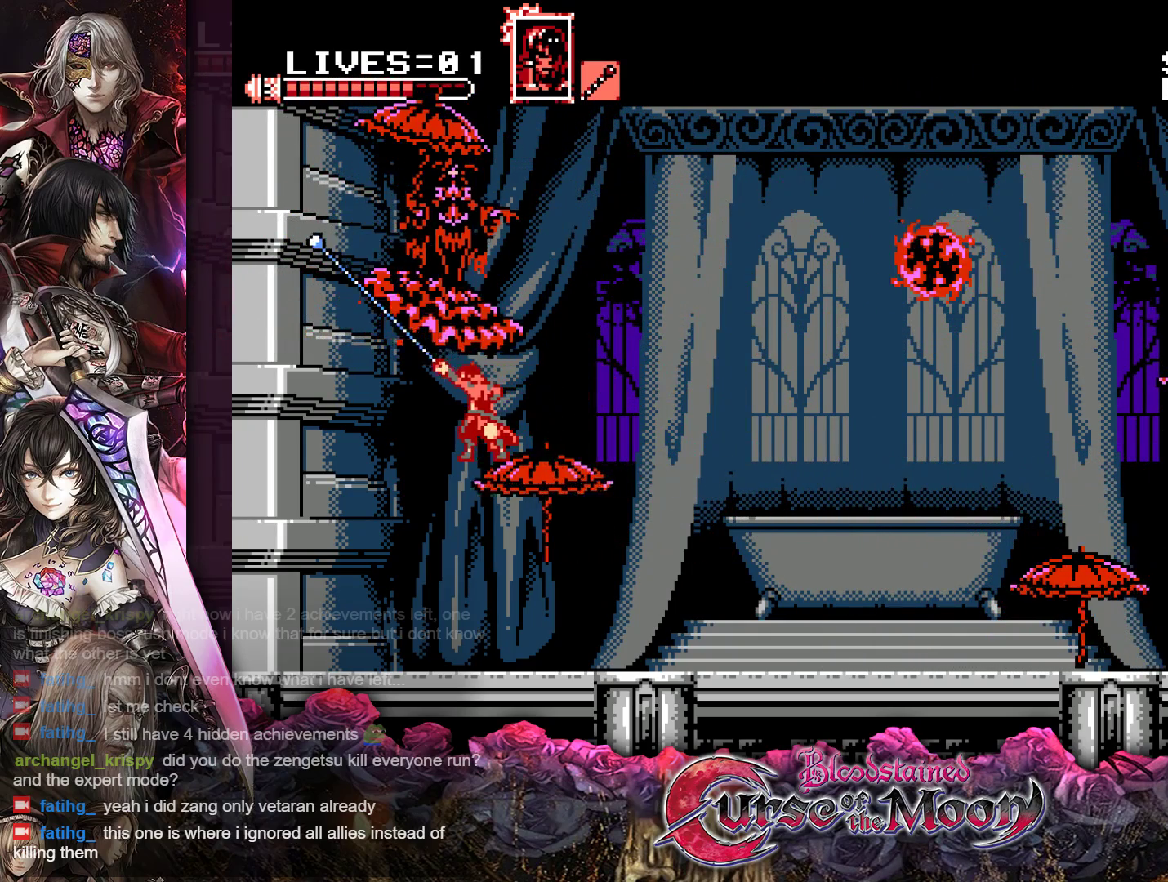
{"buttons": [], "events": []}
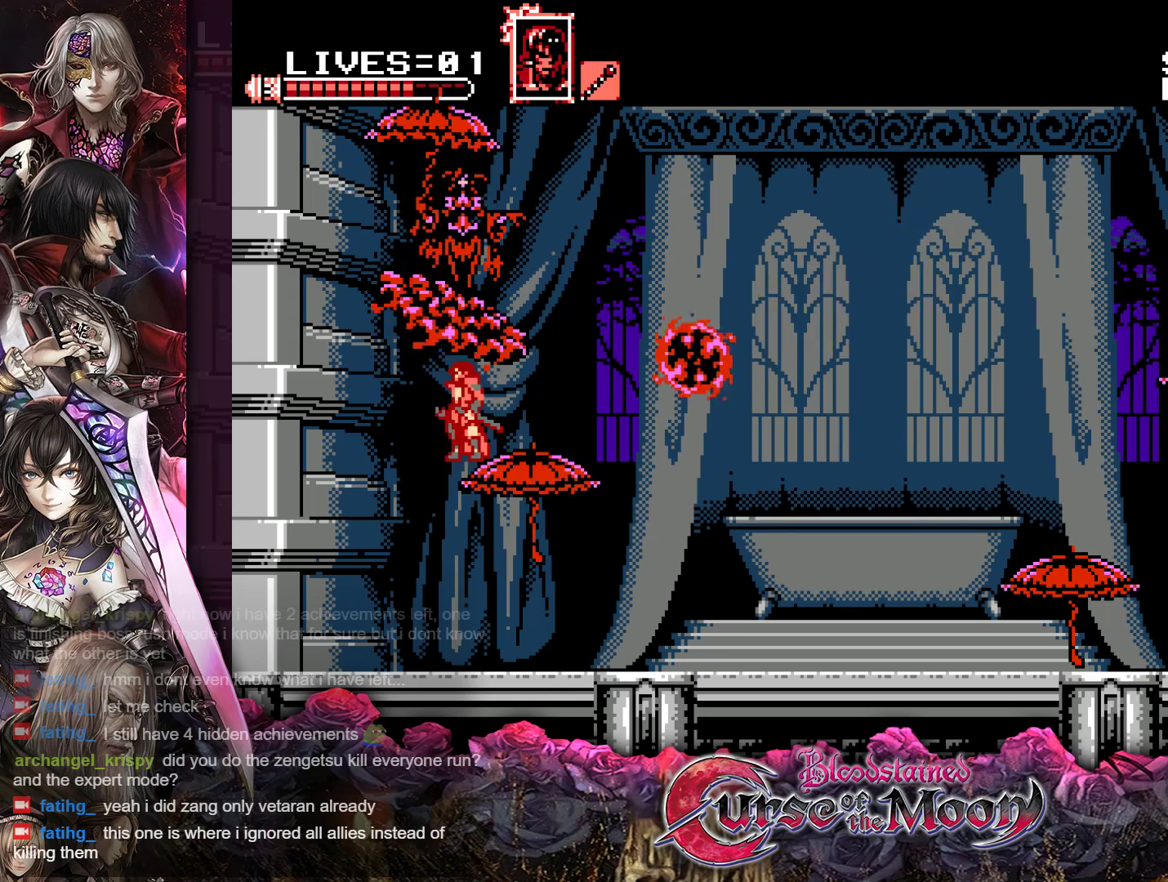
{"buttons": ["DPAD_LEFT"], "events": [[50, "DPAD_LEFT", "down"], [200, "R1", "down"], [350, "R1", "up"]]}
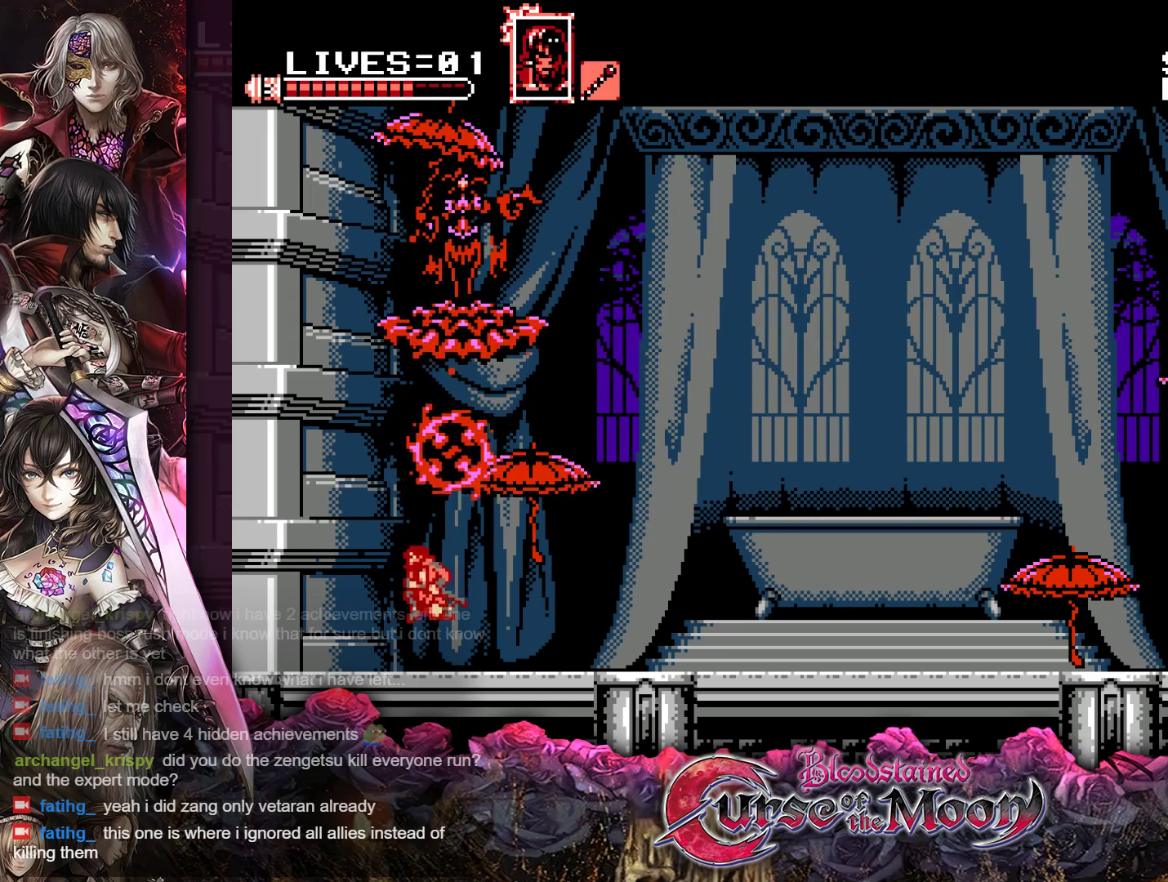
{"buttons": ["Y", "DPAD_RIGHT"], "events": [[17, "DPAD_LEFT", "up"], [100, "DPAD_RIGHT", "down"], [117, "Y", "down"]]}
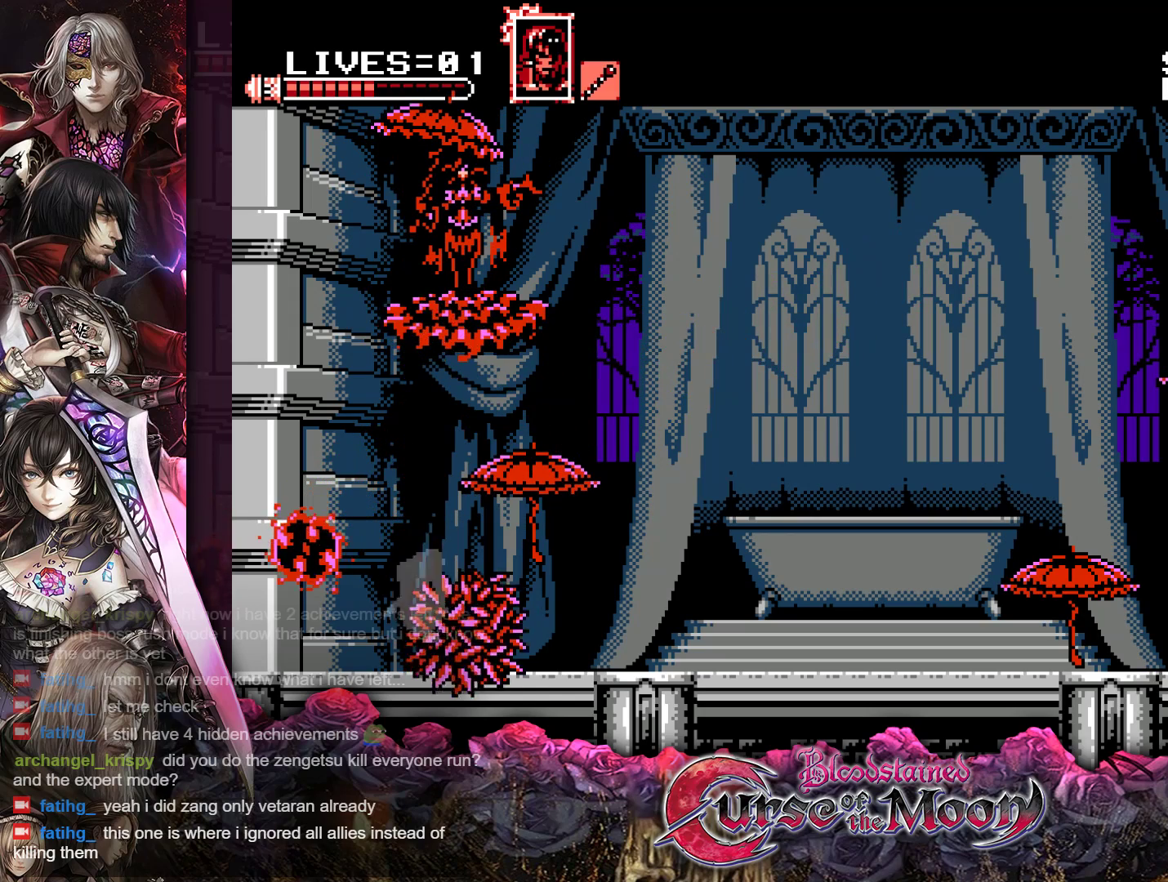
{"buttons": ["Y", "DPAD_RIGHT"], "events": []}
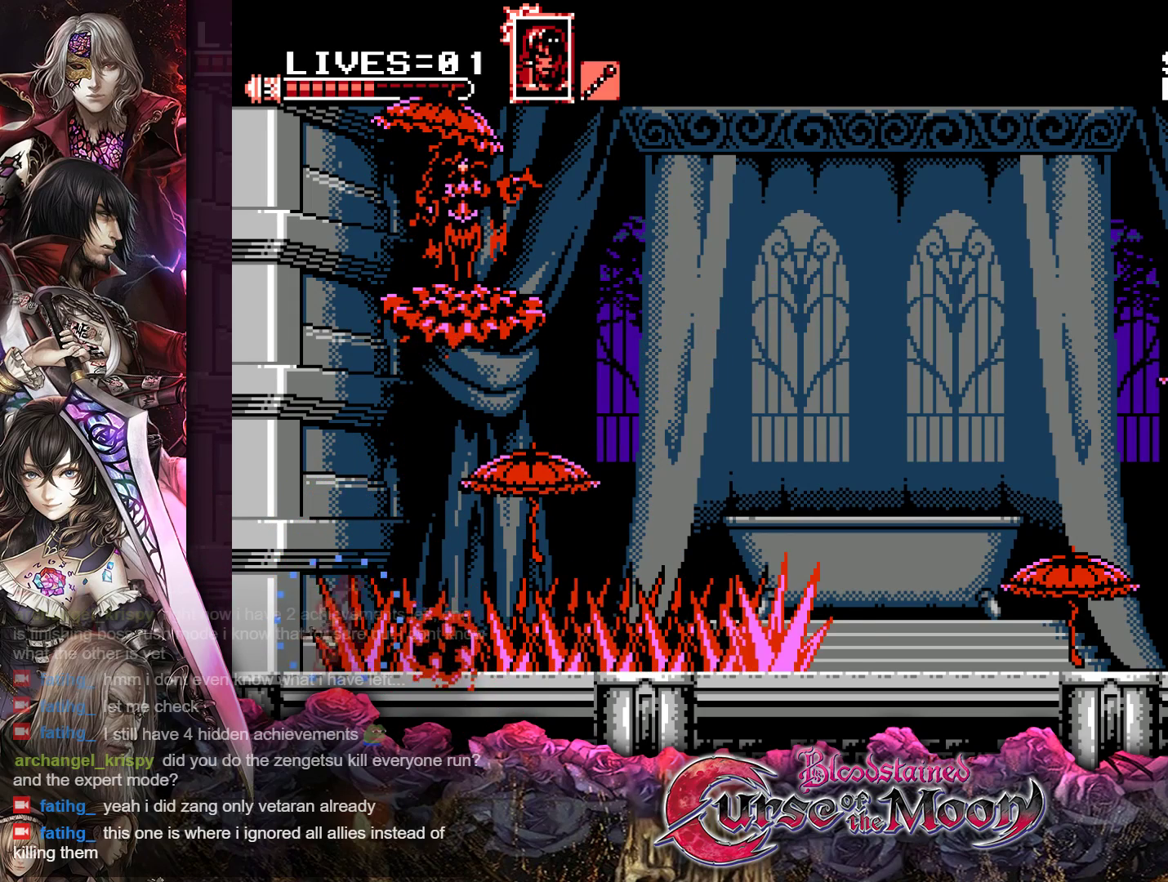
{"buttons": ["Y", "DPAD_RIGHT"], "events": []}
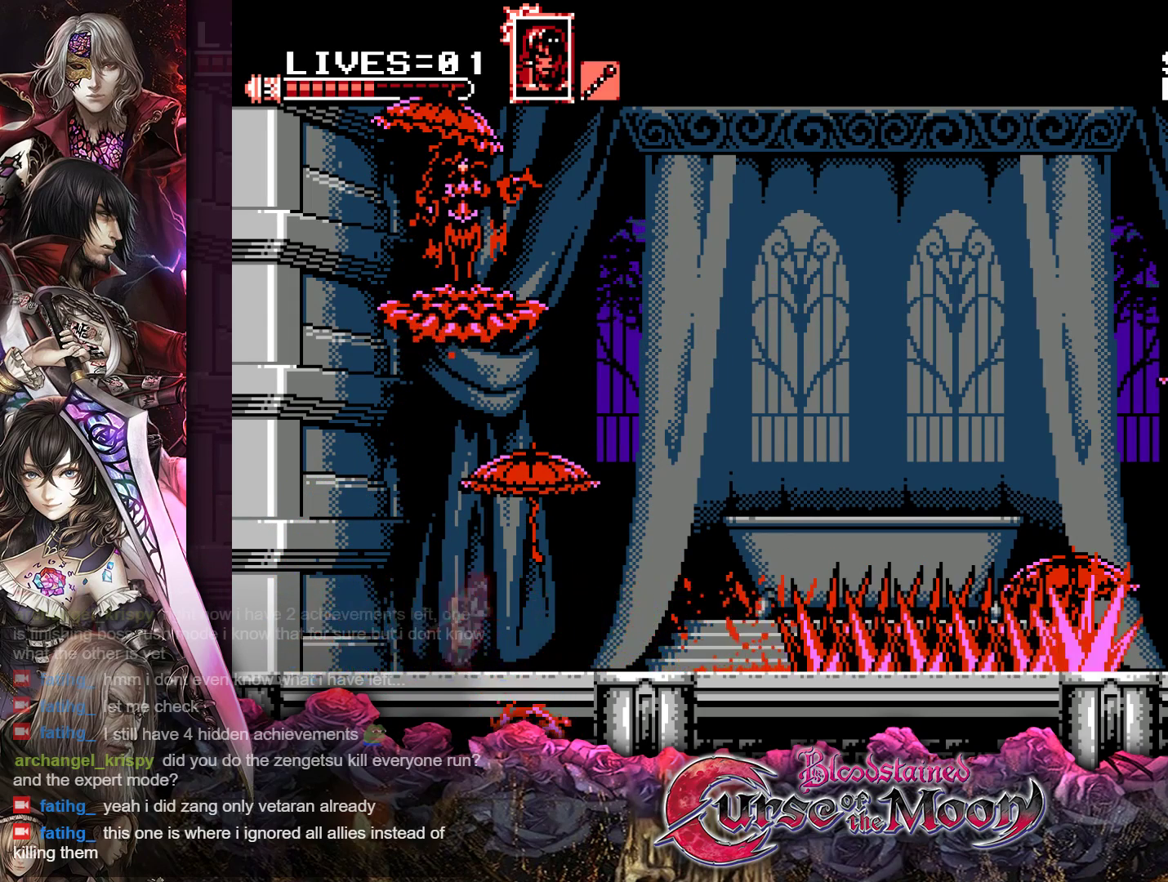
{"buttons": ["Y", "DPAD_RIGHT"], "events": []}
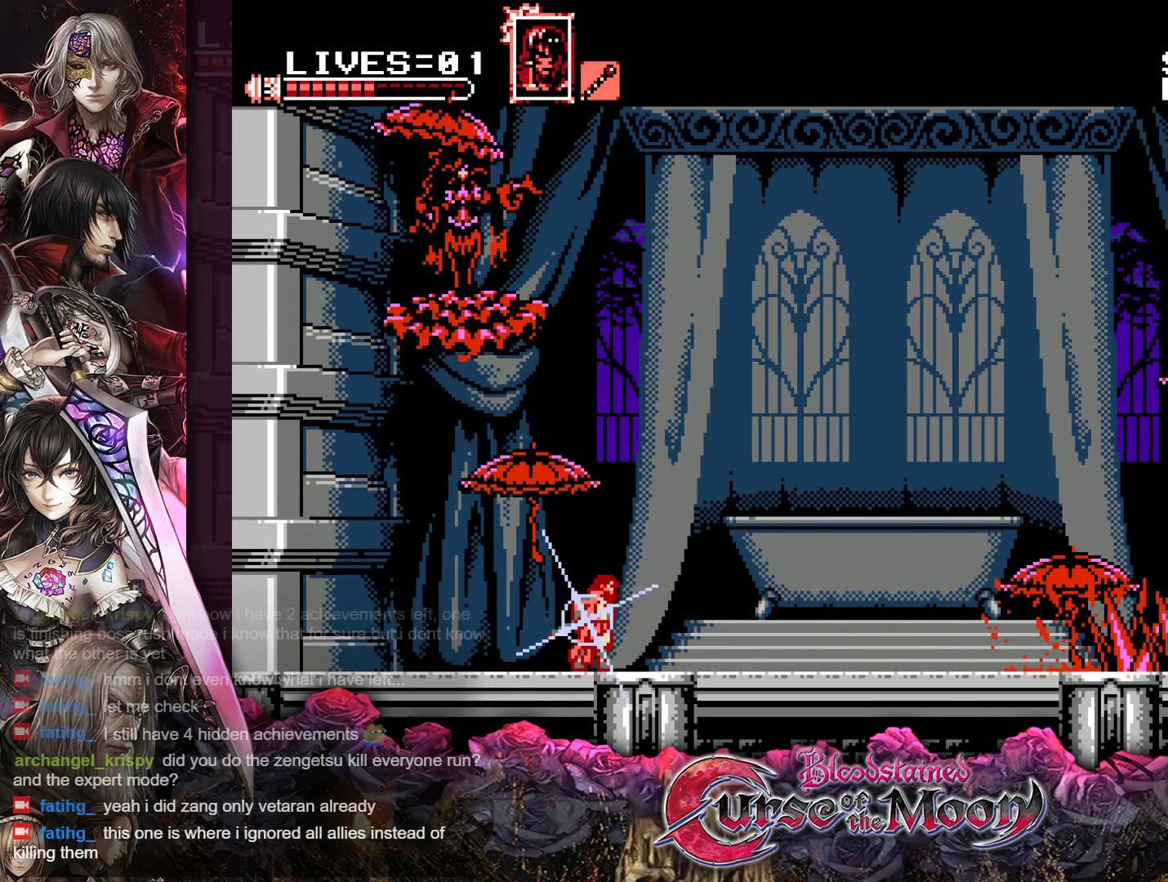
{"buttons": ["Y"], "events": [[300, "DPAD_RIGHT", "up"]]}
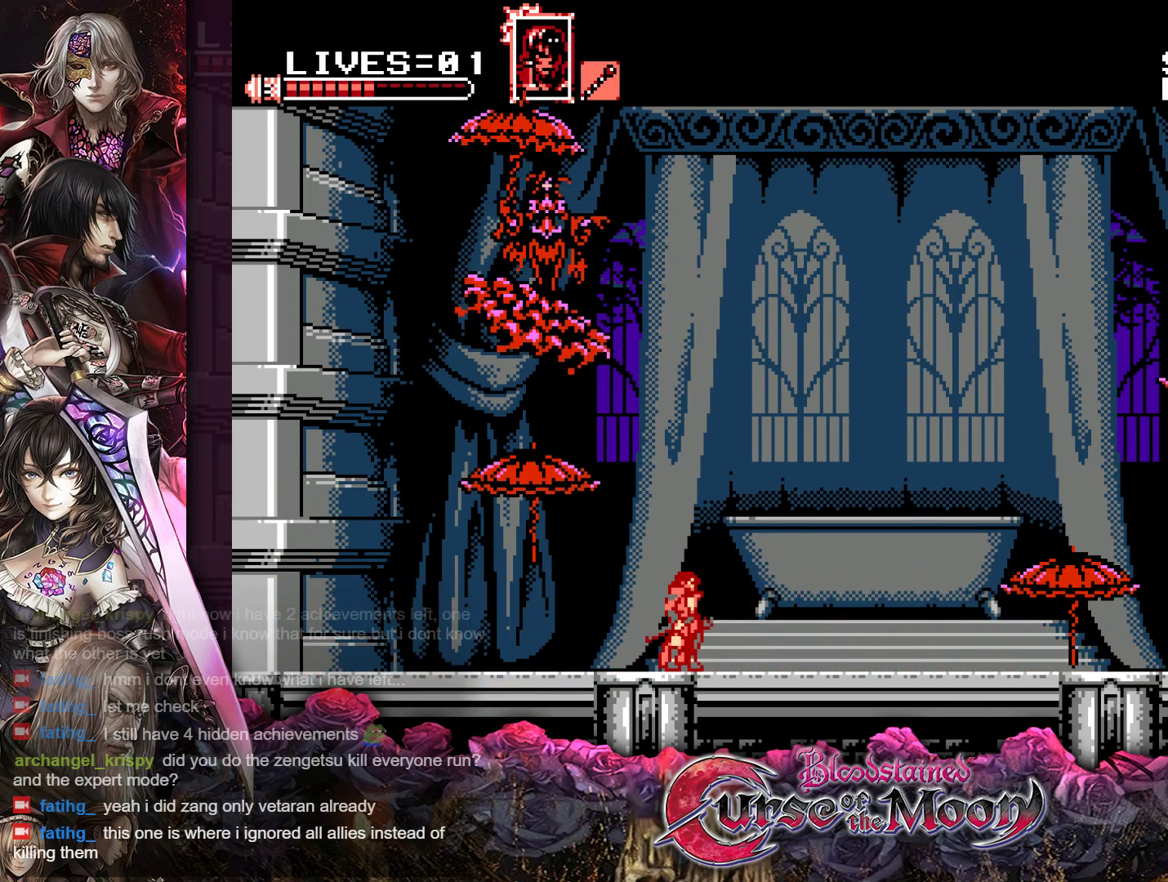
{"buttons": ["Y"], "events": [[283, "B", "down"], [417, "B", "up"]]}
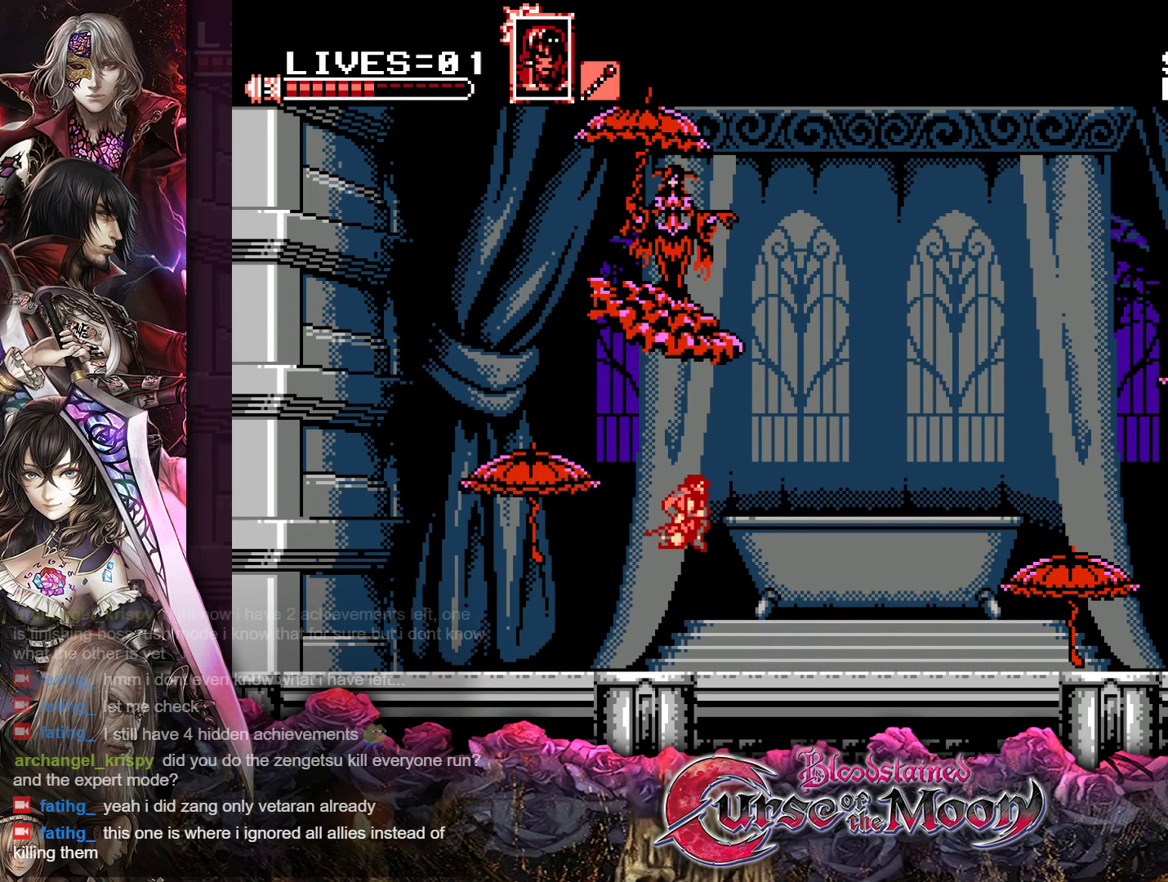
{"buttons": [], "events": [[50, "B", "down"], [200, "B", "up"], [200, "Y", "up"]]}
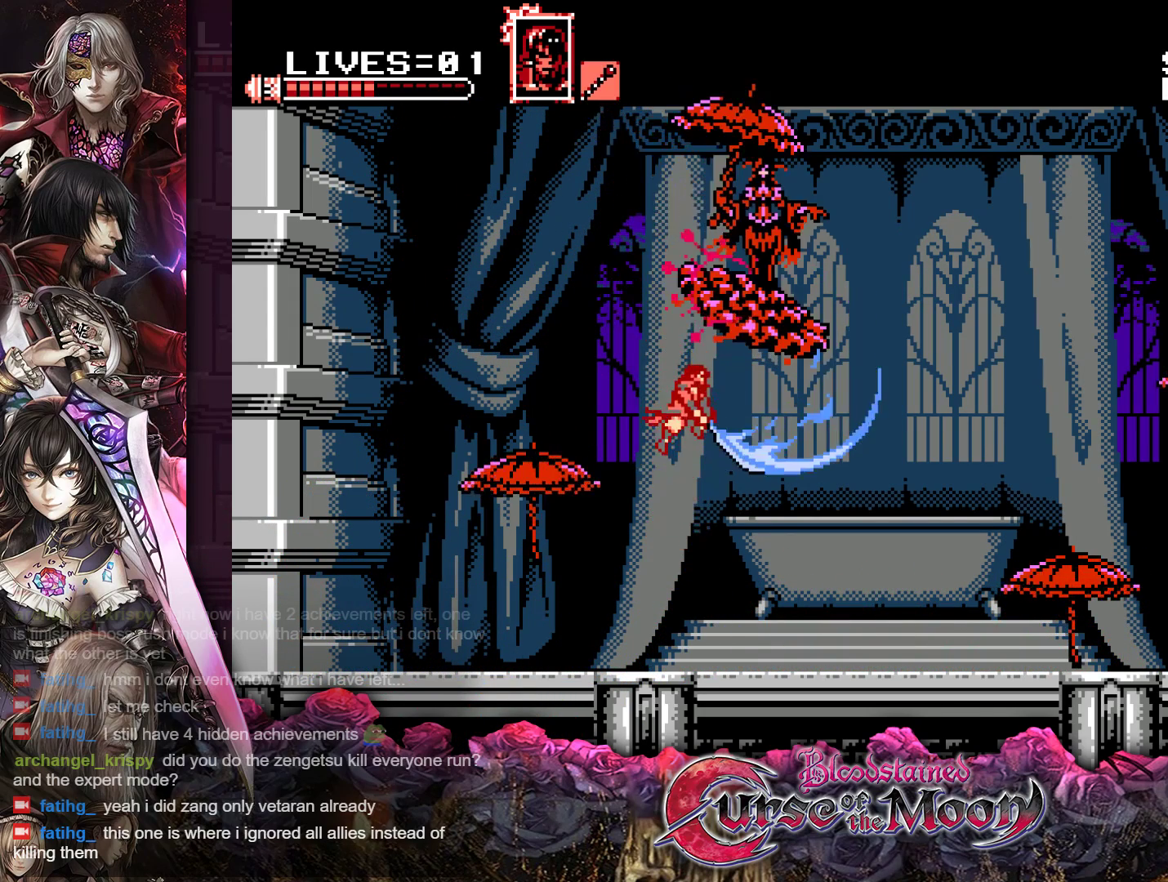
{"buttons": ["Y", "DPAD_RIGHT"], "events": [[100, "DPAD_RIGHT", "down"], [200, "Y", "down"]]}
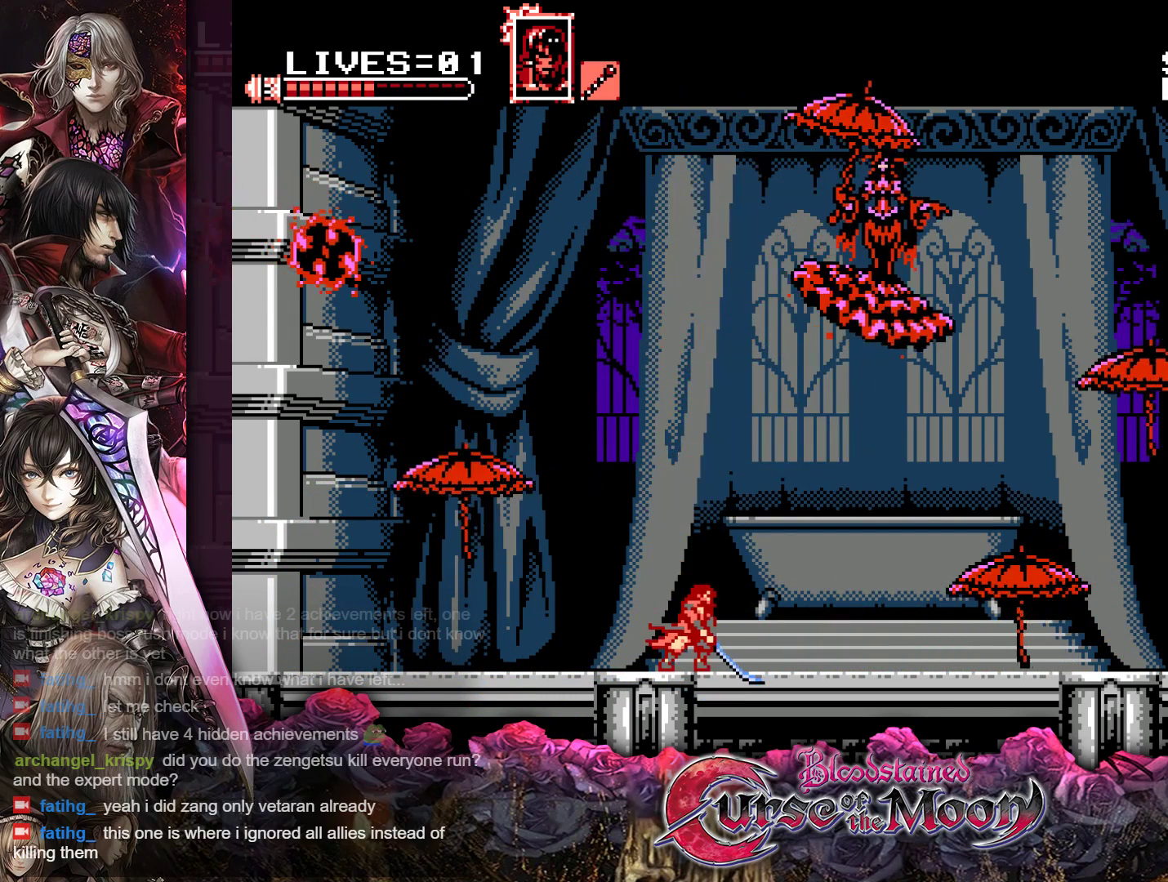
{"buttons": ["Y", "DPAD_RIGHT"], "events": []}
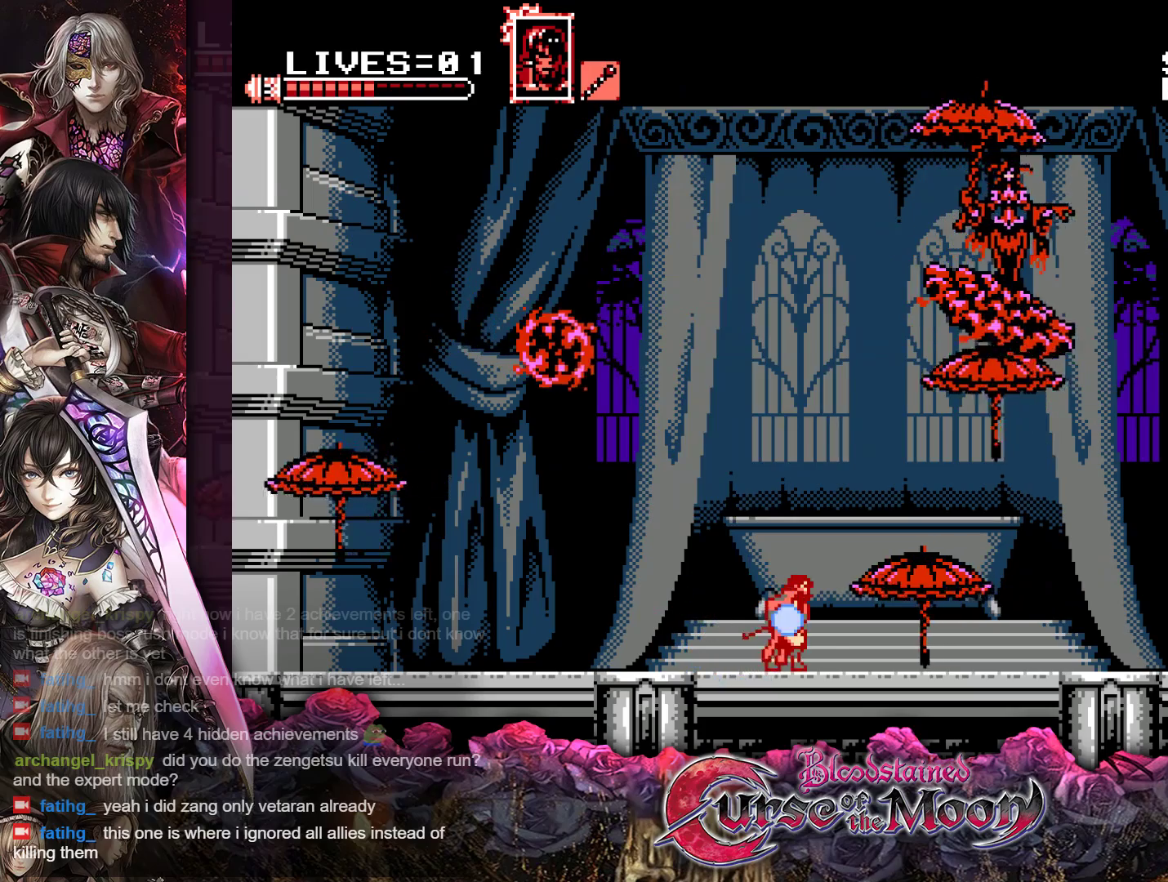
{"buttons": ["Y", "DPAD_LEFT"], "events": [[83, "DPAD_RIGHT", "up"], [267, "DPAD_LEFT", "down"]]}
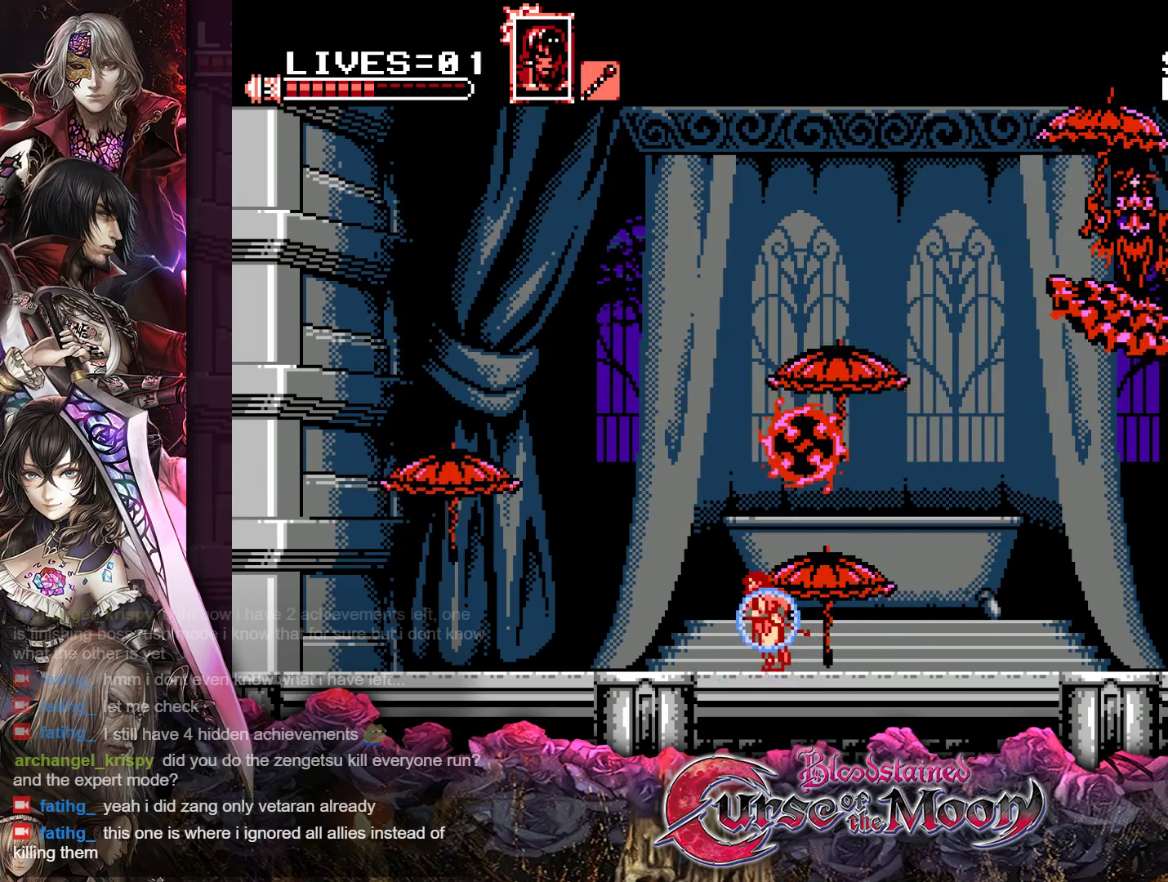
{"buttons": ["Y"], "events": [[33, "DPAD_LEFT", "up"], [317, "B", "down"], [483, "B", "up"]]}
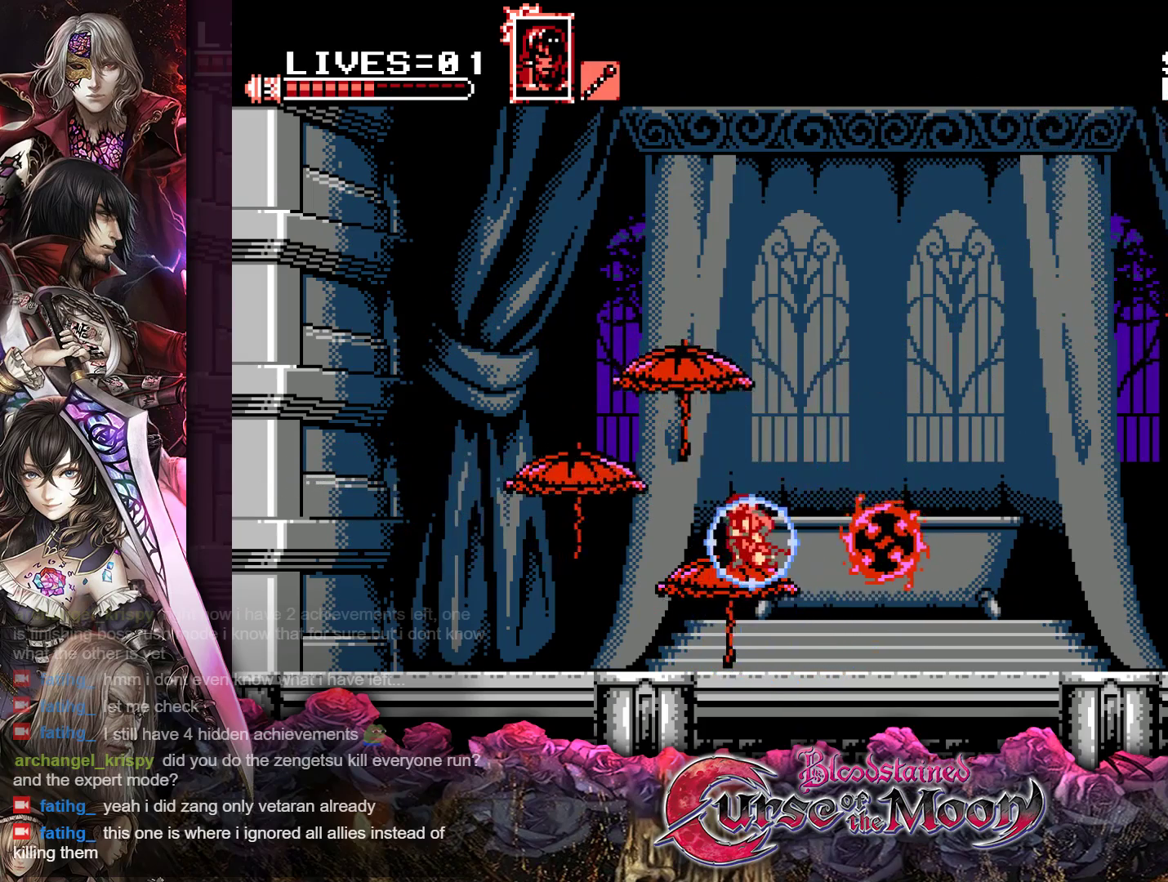
{"buttons": ["Y", "DPAD_RIGHT"], "events": [[17, "DPAD_RIGHT", "down"], [100, "B", "down"], [317, "B", "up"]]}
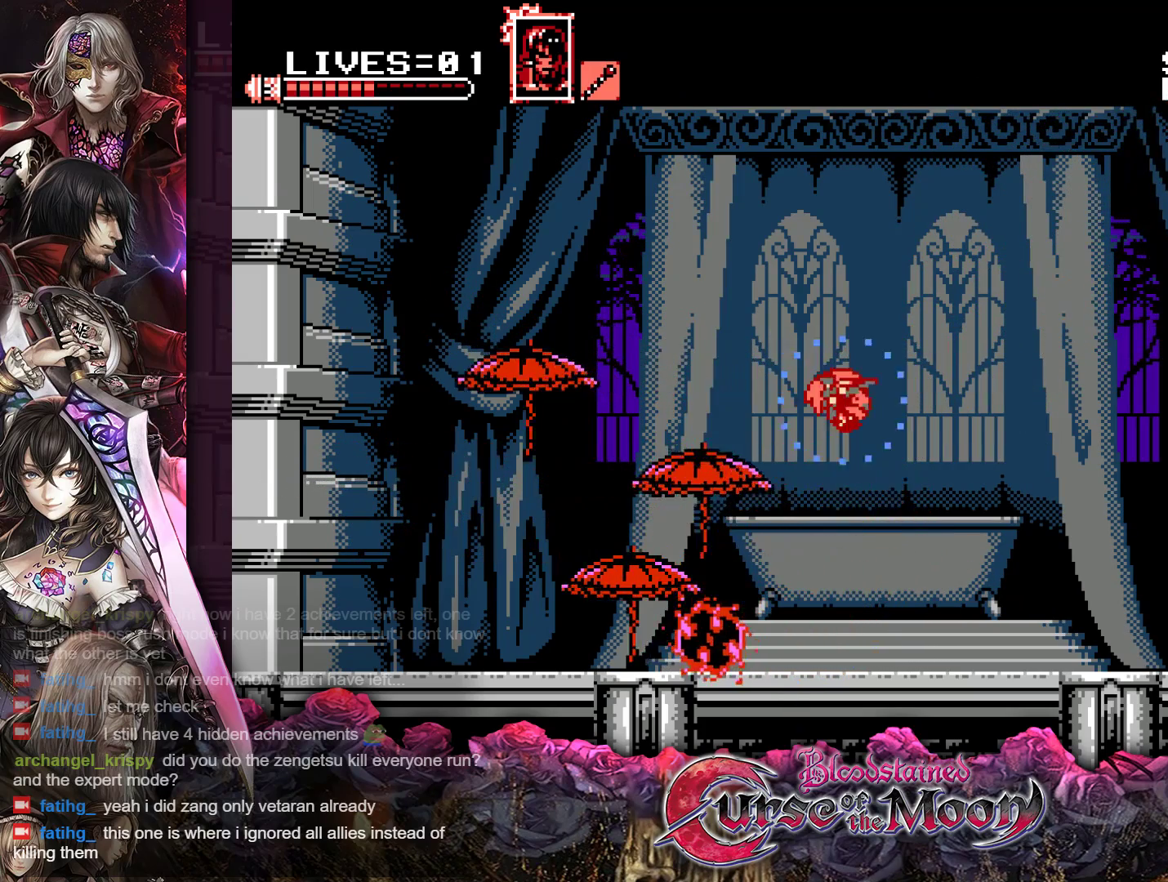
{"buttons": ["Y", "DPAD_RIGHT"], "events": []}
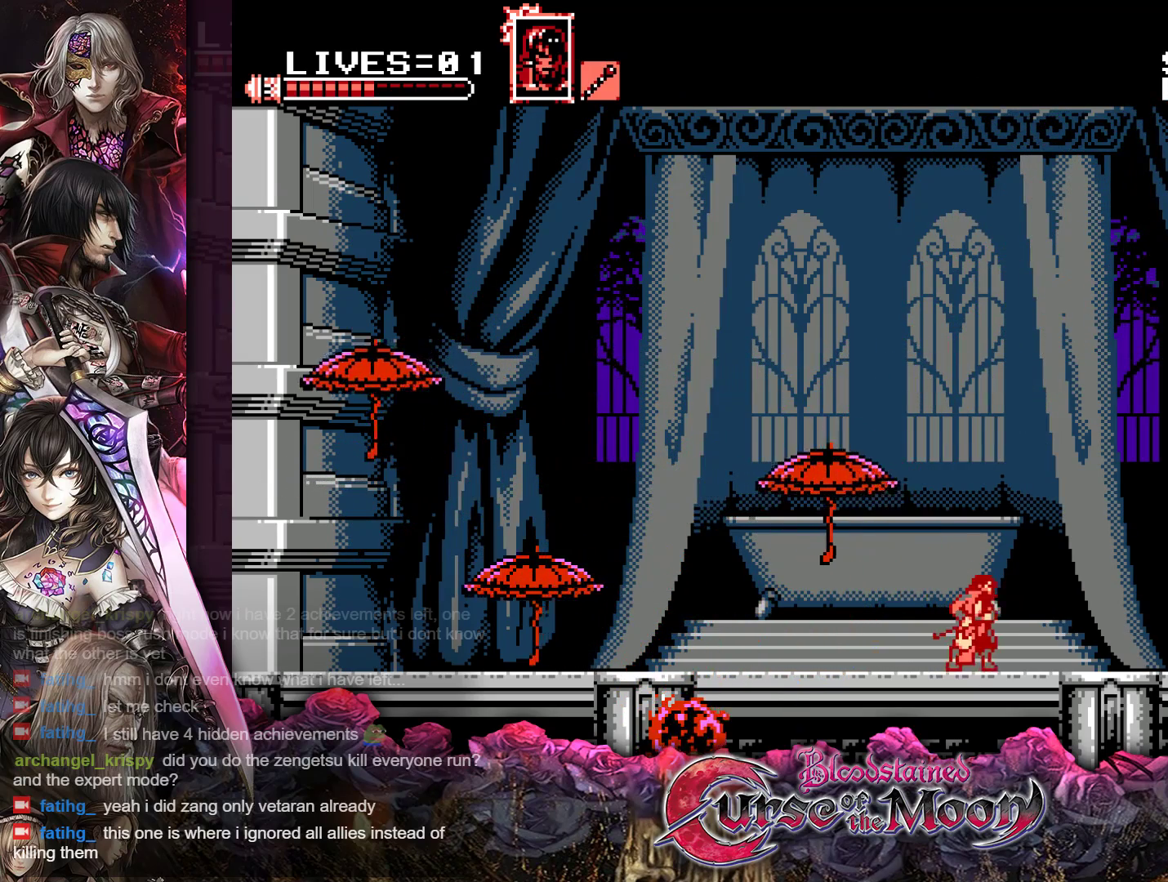
{"buttons": ["B", "Y"], "events": [[200, "B", "down"], [200, "DPAD_RIGHT", "up"], [367, "B", "up"], [483, "B", "down"]]}
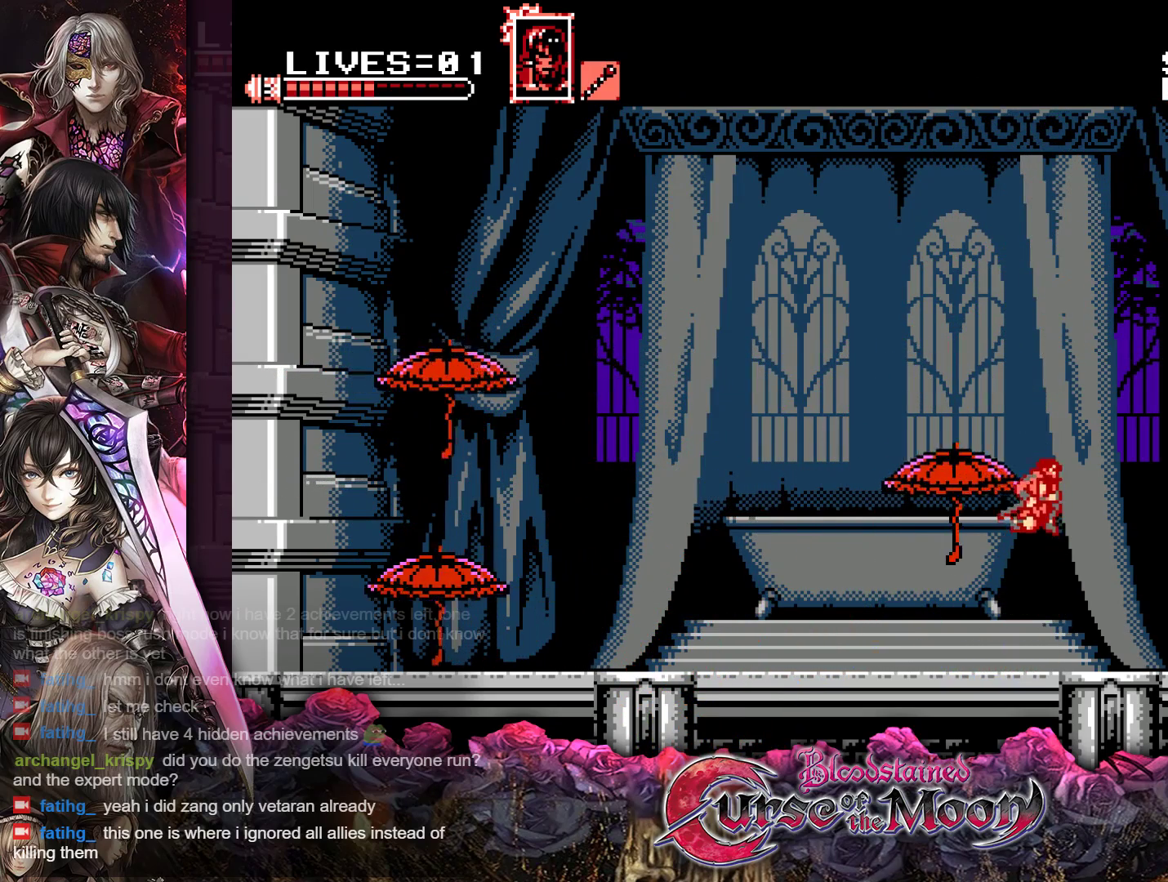
{"buttons": [], "events": [[283, "B", "up"], [300, "Y", "up"]]}
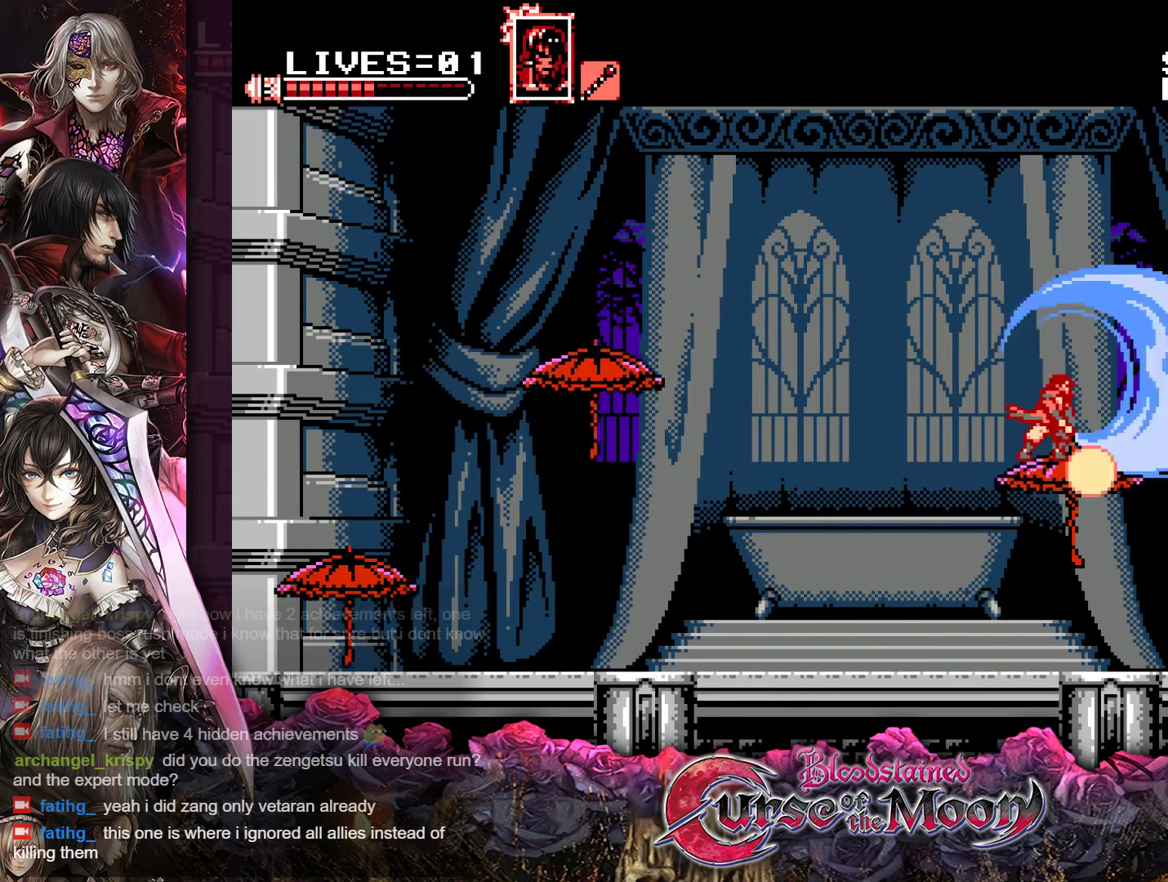
{"buttons": [], "events": []}
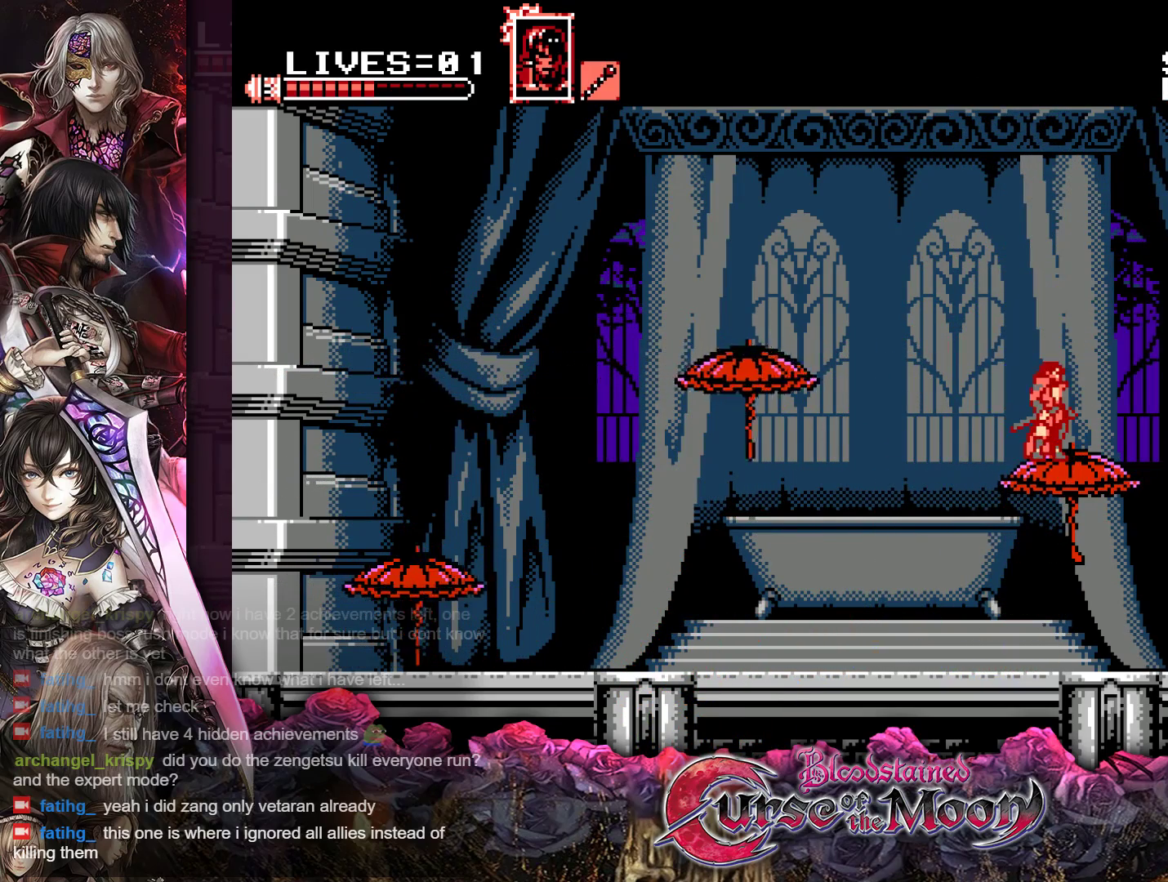
{"buttons": [], "events": [[100, "B", "down"], [200, "Y", "down"], [383, "B", "up"], [400, "Y", "up"]]}